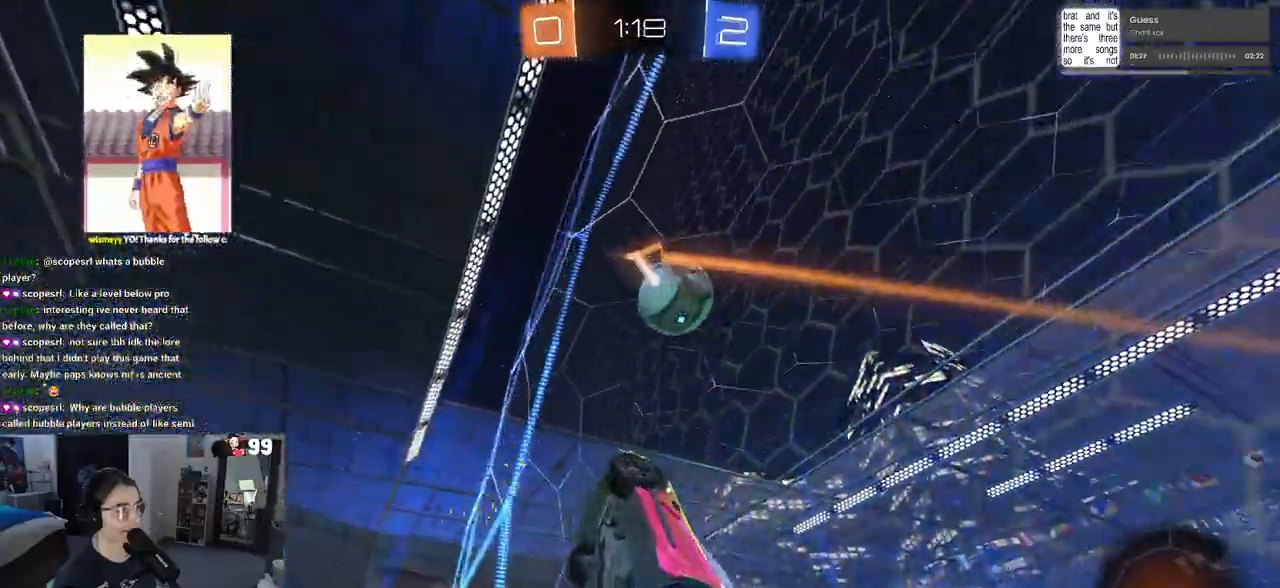
Gameplay with a controller (PlayStation layout); each line is a JSON object with the inputs held at the frame after it. "events" lists button and stick changes between this image and that frame as [ms after this image, input, new state], when the widget could be followed in between.
{"buttons": ["L1", "R1", "R2"], "left_stick": "left", "right_stick": "center", "events": [[33, "R1", "down"], [50, "CROSS", "down"], [83, "left_stick", "down-right"], [117, "L1", "down"], [283, "CROSS", "up"], [367, "left_stick", "up-right"], [450, "left_stick", "up-left"], [500, "left_stick", "left"]]}
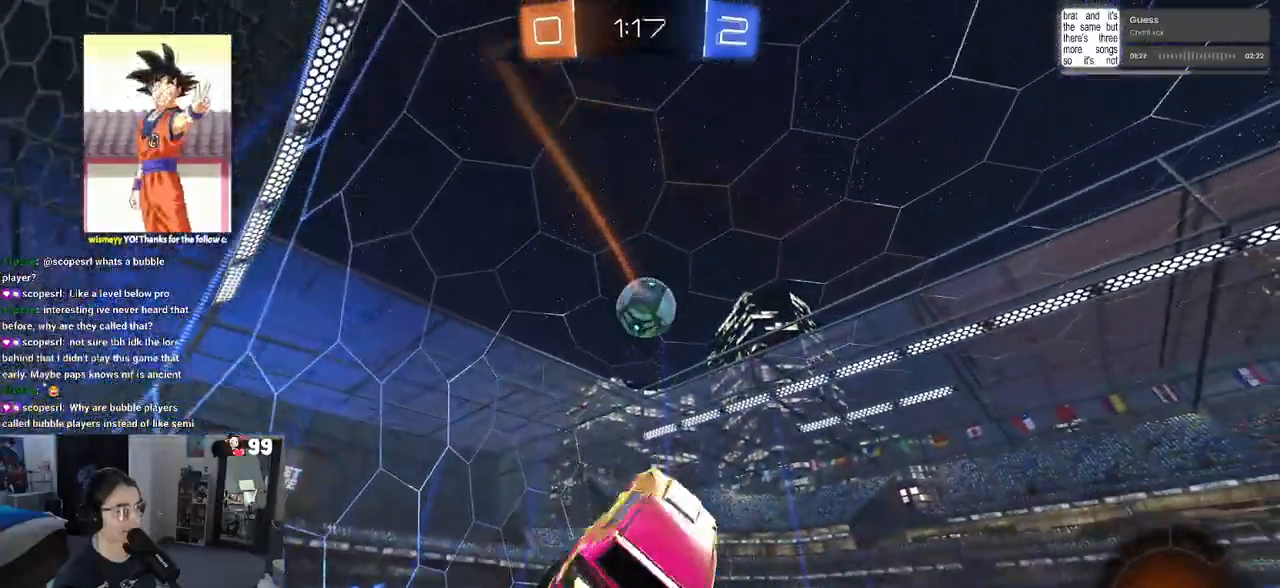
{"buttons": ["L1", "R1", "R2"], "left_stick": "up", "right_stick": "center", "events": [[300, "left_stick", "up"]]}
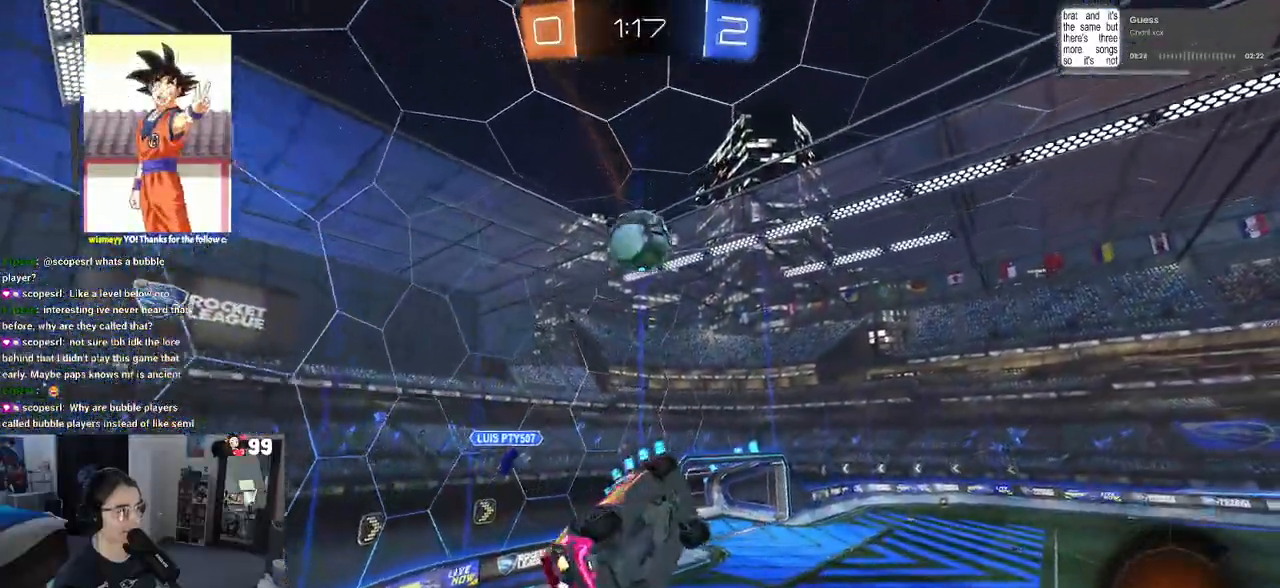
{"buttons": ["CROSS", "R1", "R2"], "left_stick": "up-left", "right_stick": "center", "events": [[33, "left_stick", "center"], [50, "L1", "up"], [450, "left_stick", "up-left"], [483, "CROSS", "down"]]}
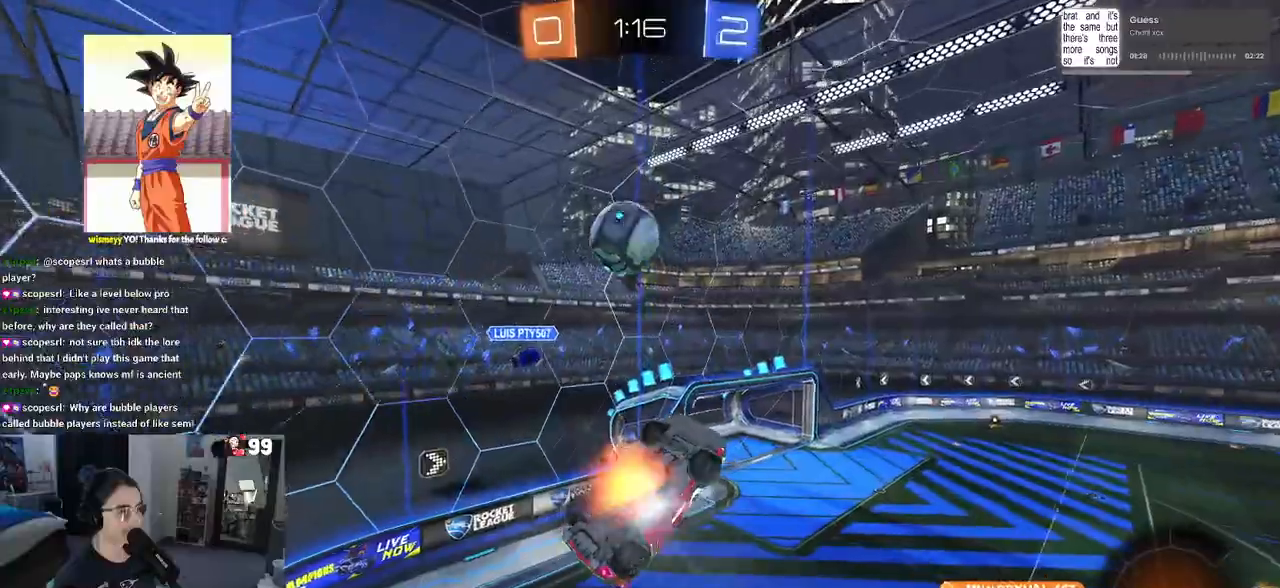
{"buttons": ["R2"], "left_stick": "down-right", "right_stick": "center", "events": [[33, "R1", "up"], [67, "CROSS", "up"], [83, "left_stick", "down"], [183, "left_stick", "center"], [400, "left_stick", "down-right"]]}
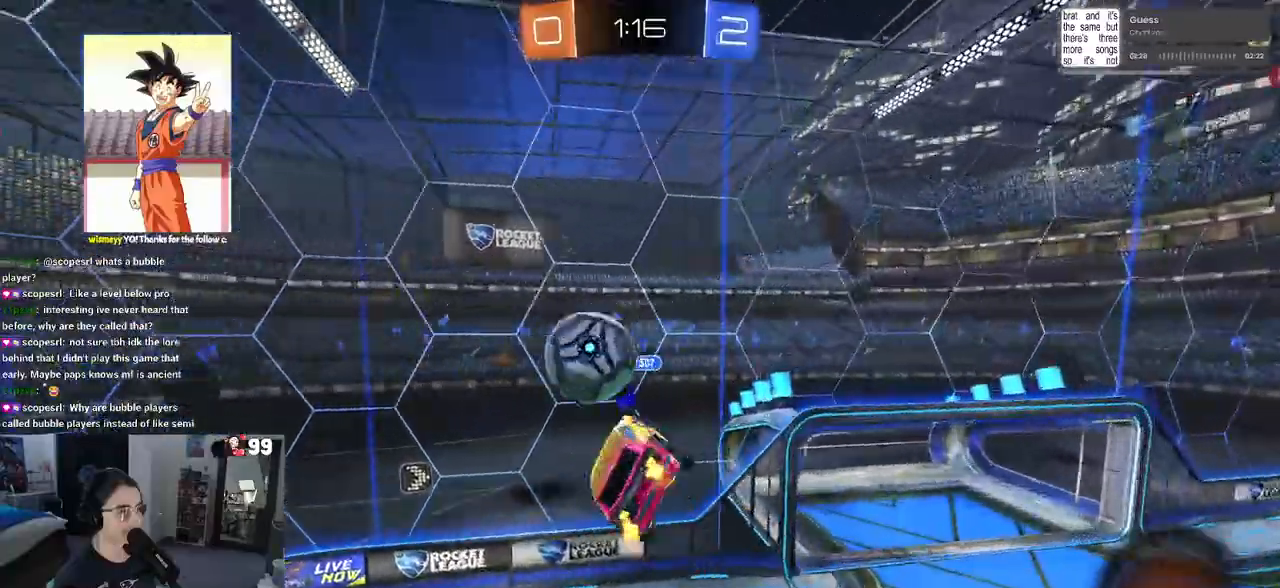
{"buttons": ["R2"], "left_stick": "down-left", "right_stick": "center", "events": [[33, "R2", "up"], [50, "left_stick", "center"], [100, "R2", "down"], [183, "R2", "up"], [350, "left_stick", "down"], [450, "R2", "down"], [500, "left_stick", "down-left"]]}
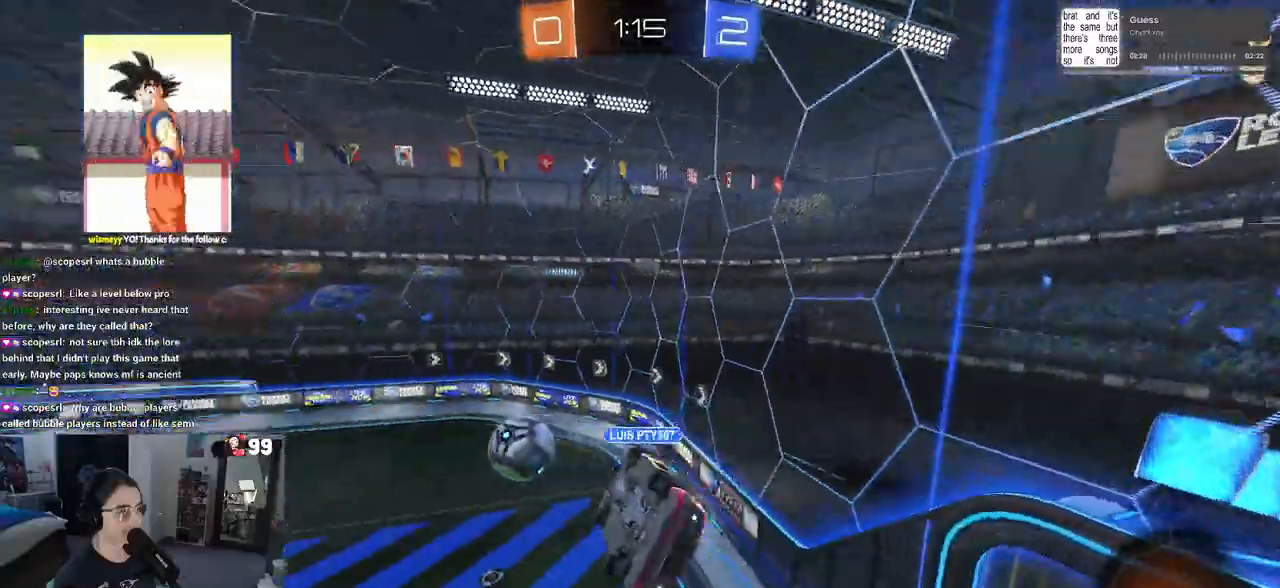
{"buttons": ["SQUARE", "R2"], "left_stick": "center", "right_stick": "center", "events": [[117, "SQUARE", "down"], [433, "left_stick", "center"]]}
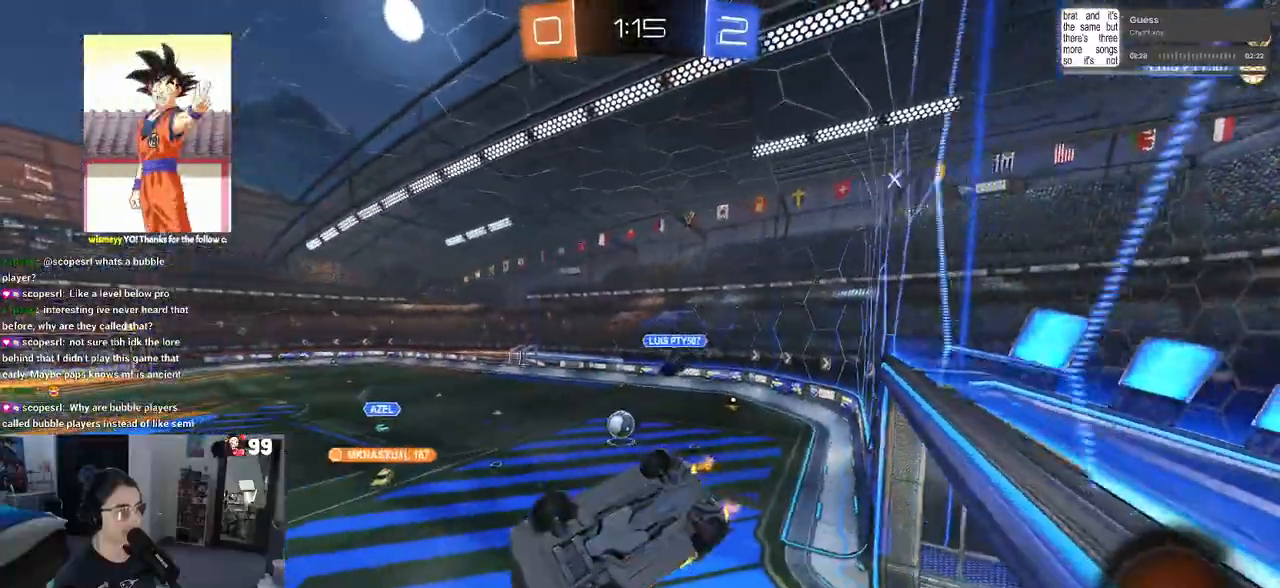
{"buttons": ["R2"], "left_stick": "center", "right_stick": "center", "events": [[100, "SQUARE", "up"], [217, "left_stick", "right"], [417, "left_stick", "center"]]}
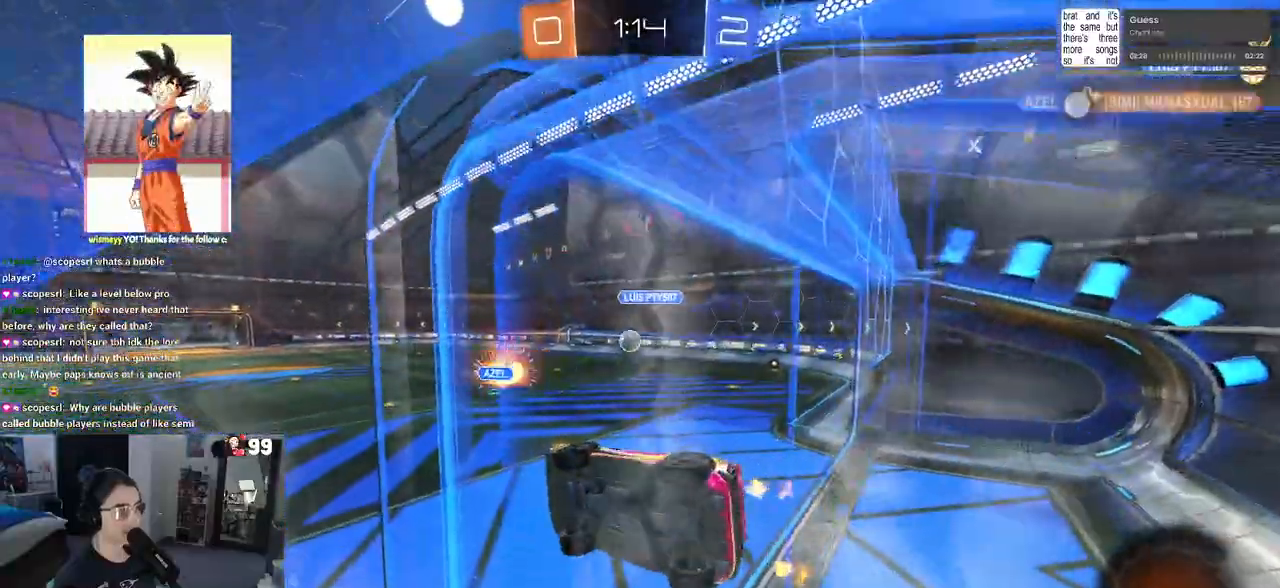
{"buttons": ["CROSS", "R2"], "left_stick": "down-left", "right_stick": "center", "events": [[233, "left_stick", "right"], [350, "CROSS", "down"], [400, "left_stick", "down-left"]]}
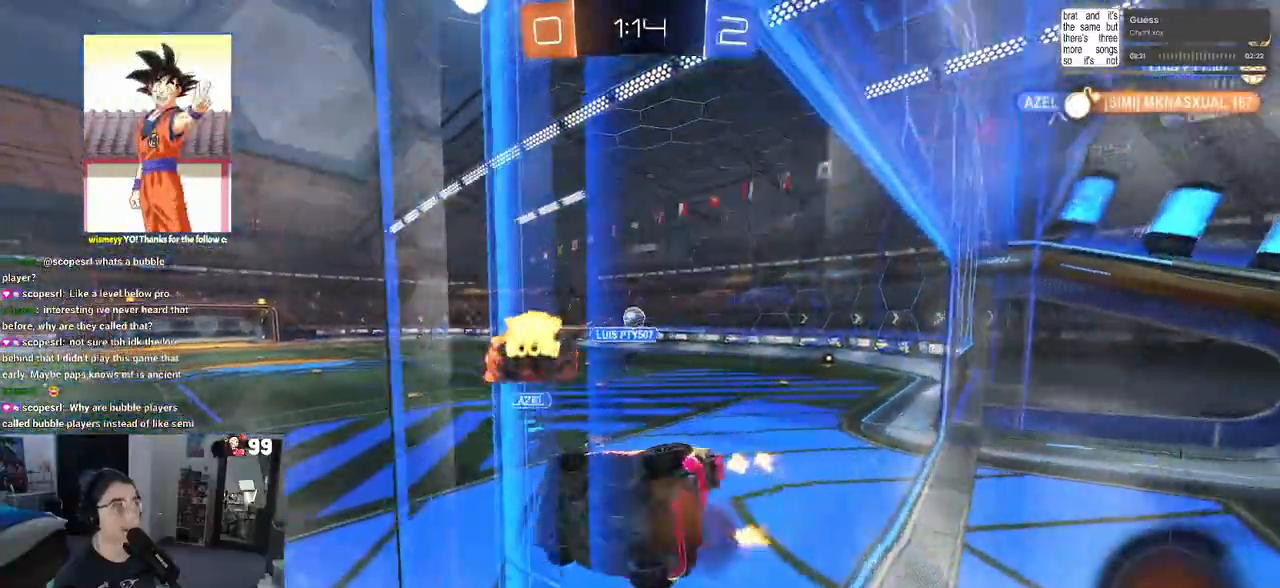
{"buttons": ["R2"], "left_stick": "center", "right_stick": "center", "events": [[17, "CROSS", "up"], [100, "left_stick", "left"], [150, "SQUARE", "down"], [333, "left_stick", "down-left"], [350, "SQUARE", "up"], [433, "left_stick", "center"]]}
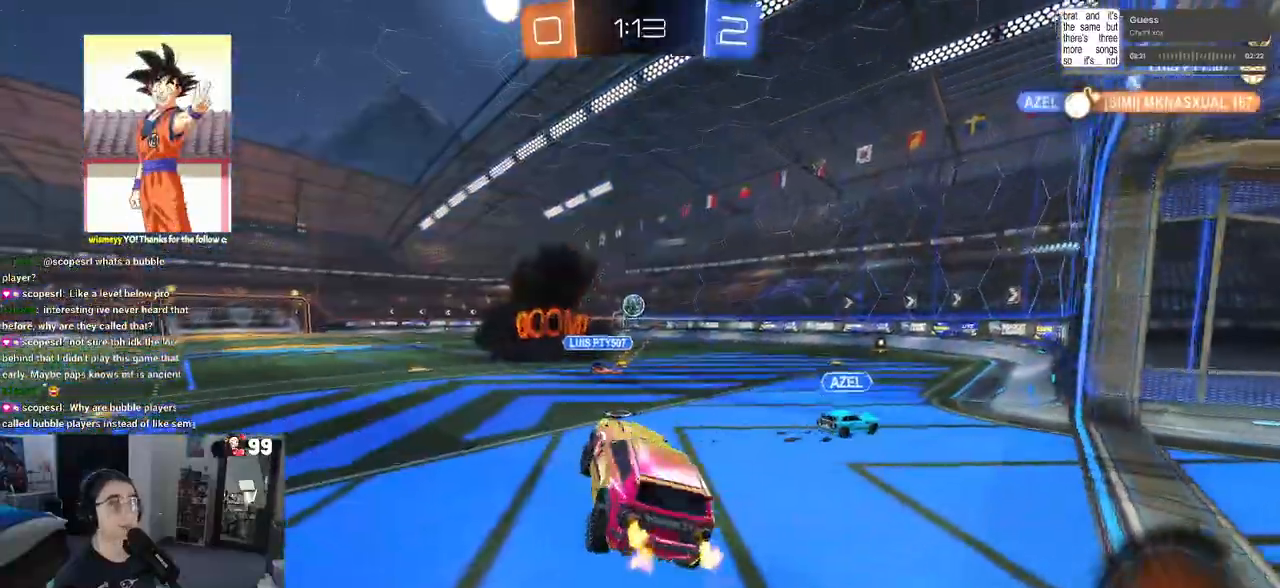
{"buttons": ["R2"], "left_stick": "left", "right_stick": "center", "events": [[83, "left_stick", "up"], [200, "CROSS", "down"], [283, "CROSS", "up"], [367, "left_stick", "left"]]}
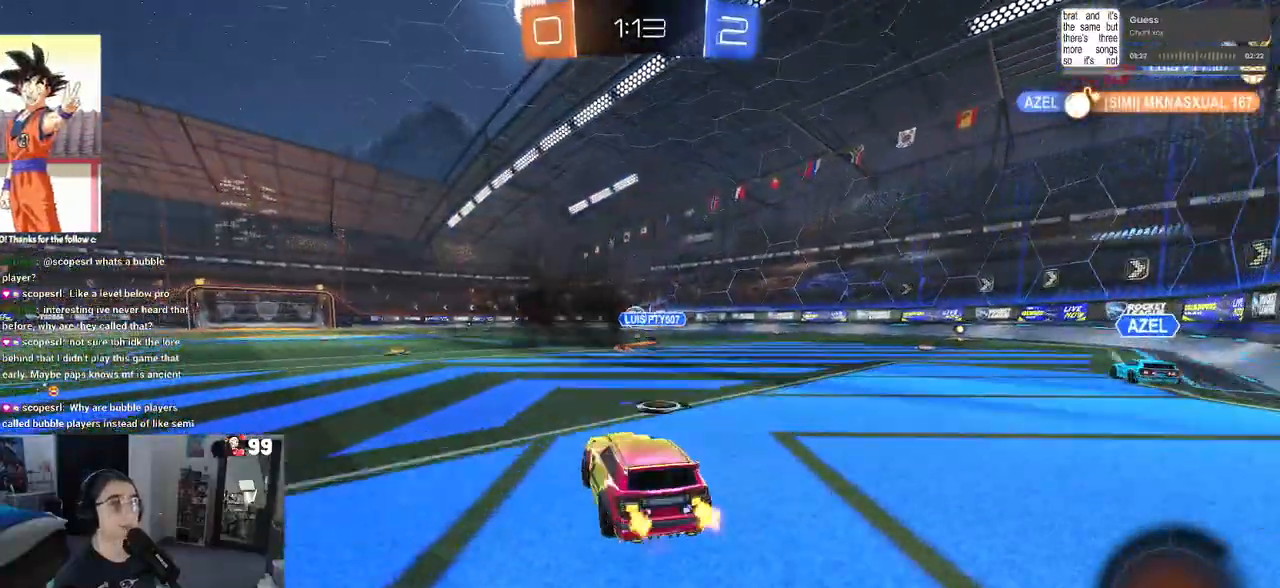
{"buttons": ["CROSS", "R1", "R2"], "left_stick": "center", "right_stick": "center", "events": [[83, "left_stick", "center"], [300, "left_stick", "right"], [350, "left_stick", "center"], [467, "CROSS", "down"], [467, "R1", "down"]]}
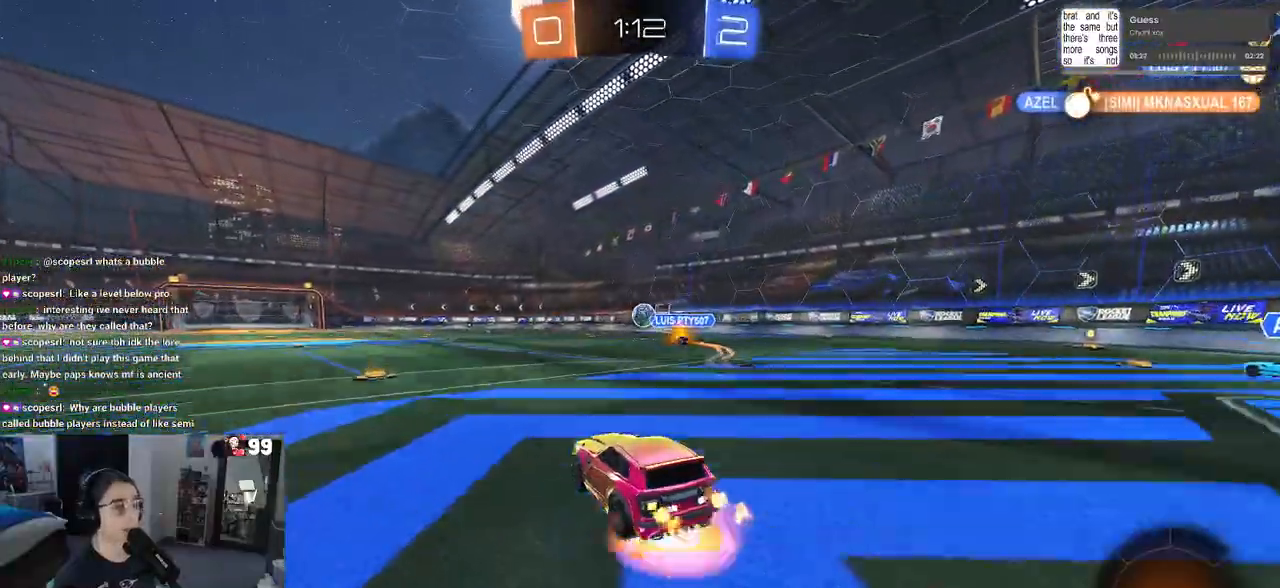
{"buttons": ["SQUARE", "R1", "R2"], "left_stick": "down-left", "right_stick": "center", "events": [[50, "left_stick", "up-left"], [67, "CROSS", "up"], [117, "CROSS", "down"], [167, "SQUARE", "down"], [217, "CROSS", "up"], [217, "left_stick", "down-left"]]}
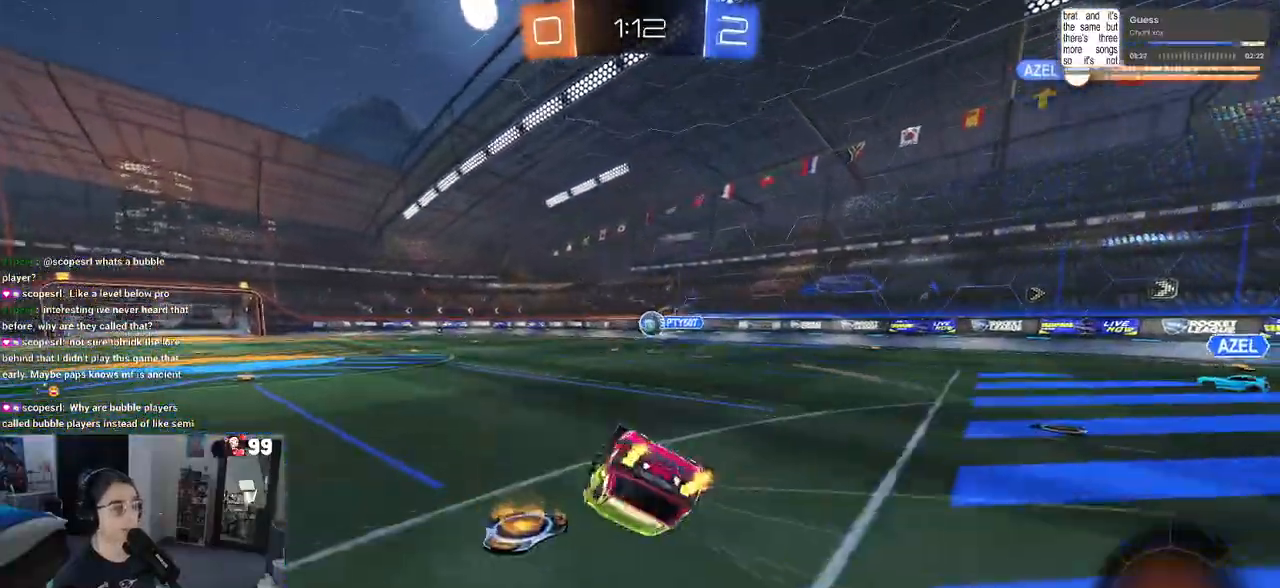
{"buttons": ["SQUARE", "R1", "R2"], "left_stick": "down-left", "right_stick": "center", "events": []}
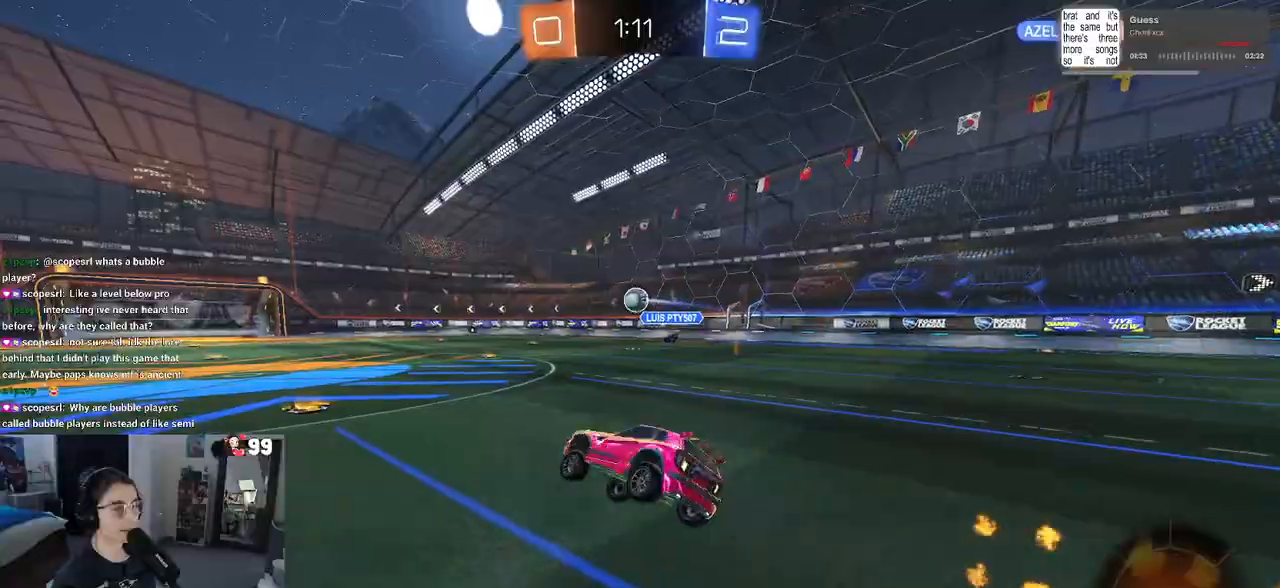
{"buttons": ["R2"], "left_stick": "center", "right_stick": "center", "events": [[17, "SQUARE", "up"], [17, "left_stick", "center"], [317, "R1", "up"]]}
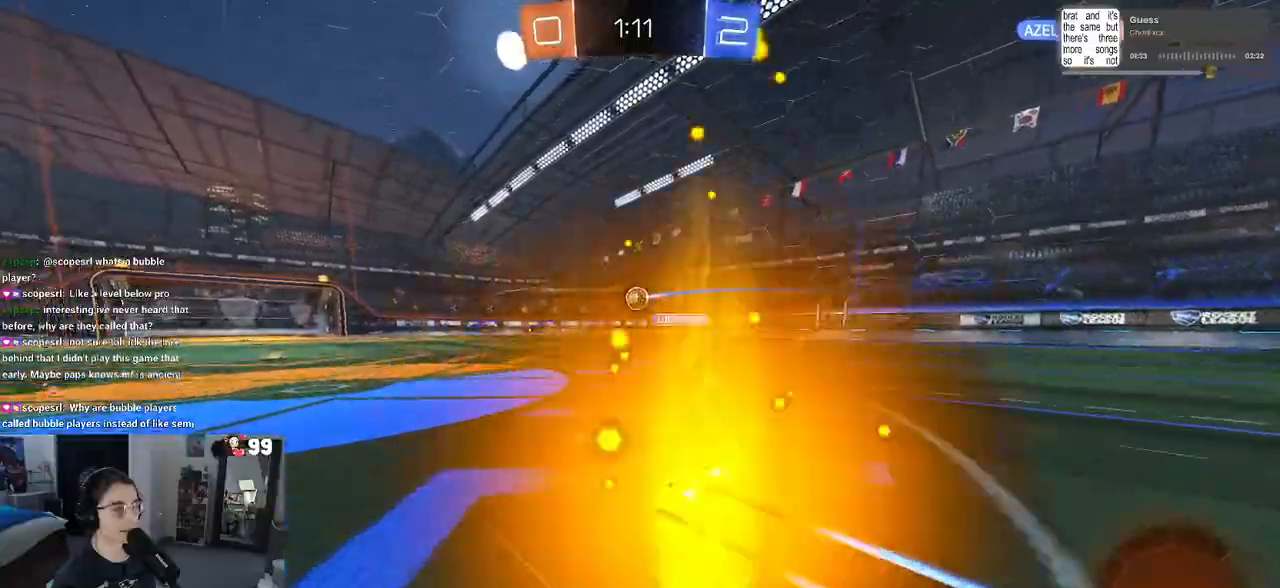
{"buttons": ["R2"], "left_stick": "center", "right_stick": "center", "events": [[67, "R1", "down"], [233, "left_stick", "left"], [333, "R1", "up"], [383, "left_stick", "center"]]}
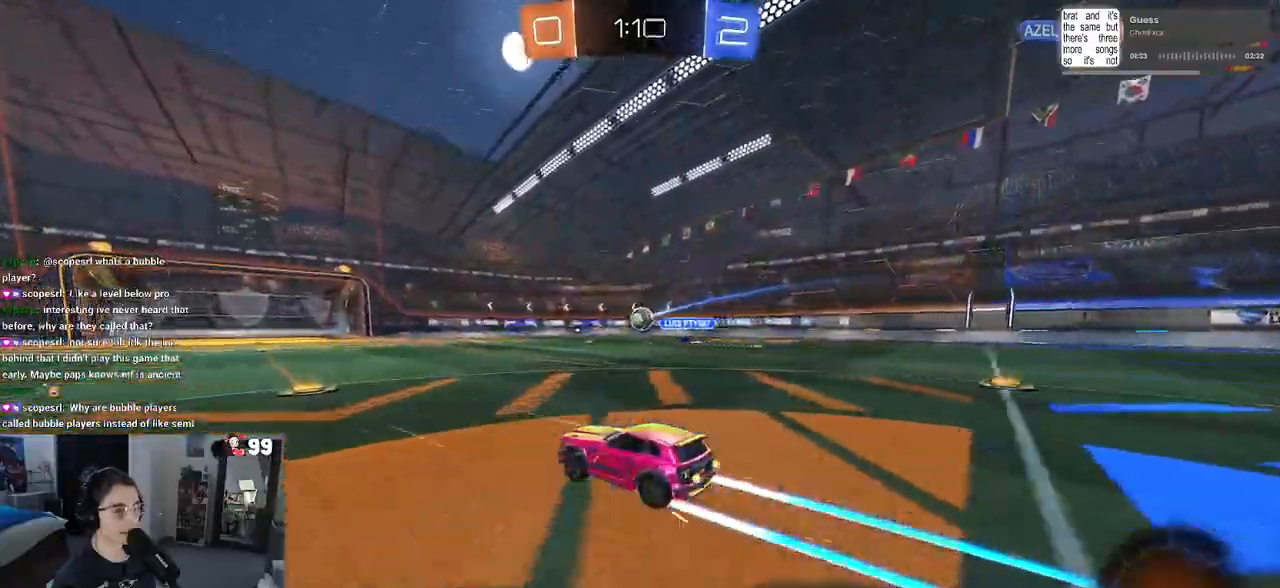
{"buttons": ["R2"], "left_stick": "center", "right_stick": "center", "events": []}
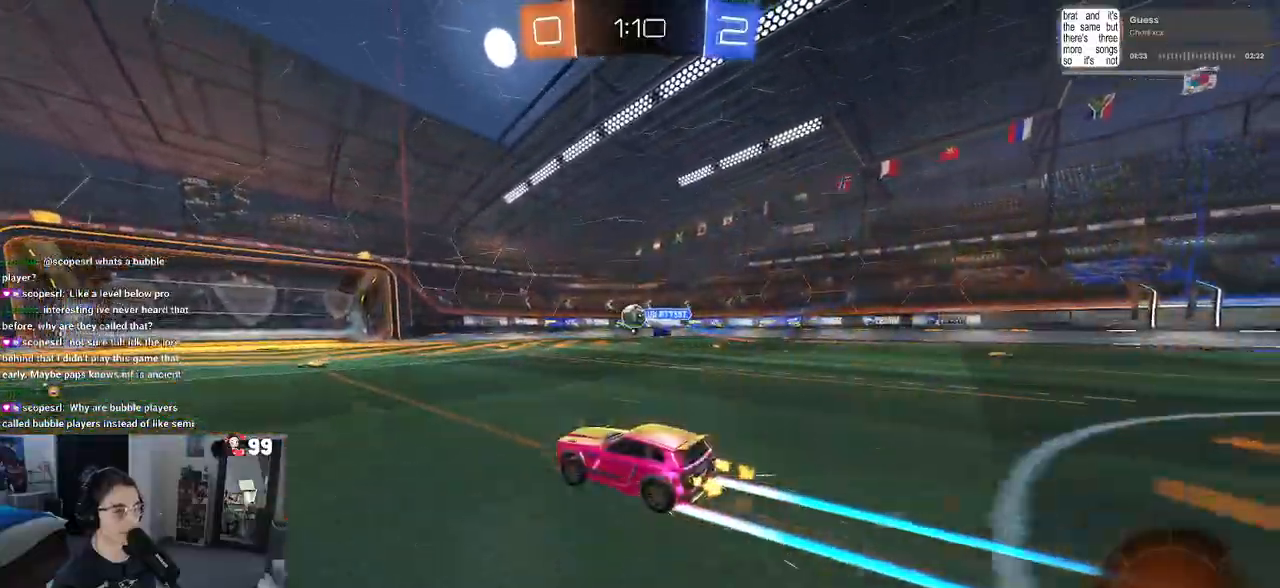
{"buttons": ["R2"], "left_stick": "center", "right_stick": "center", "events": [[117, "left_stick", "right"], [367, "left_stick", "center"]]}